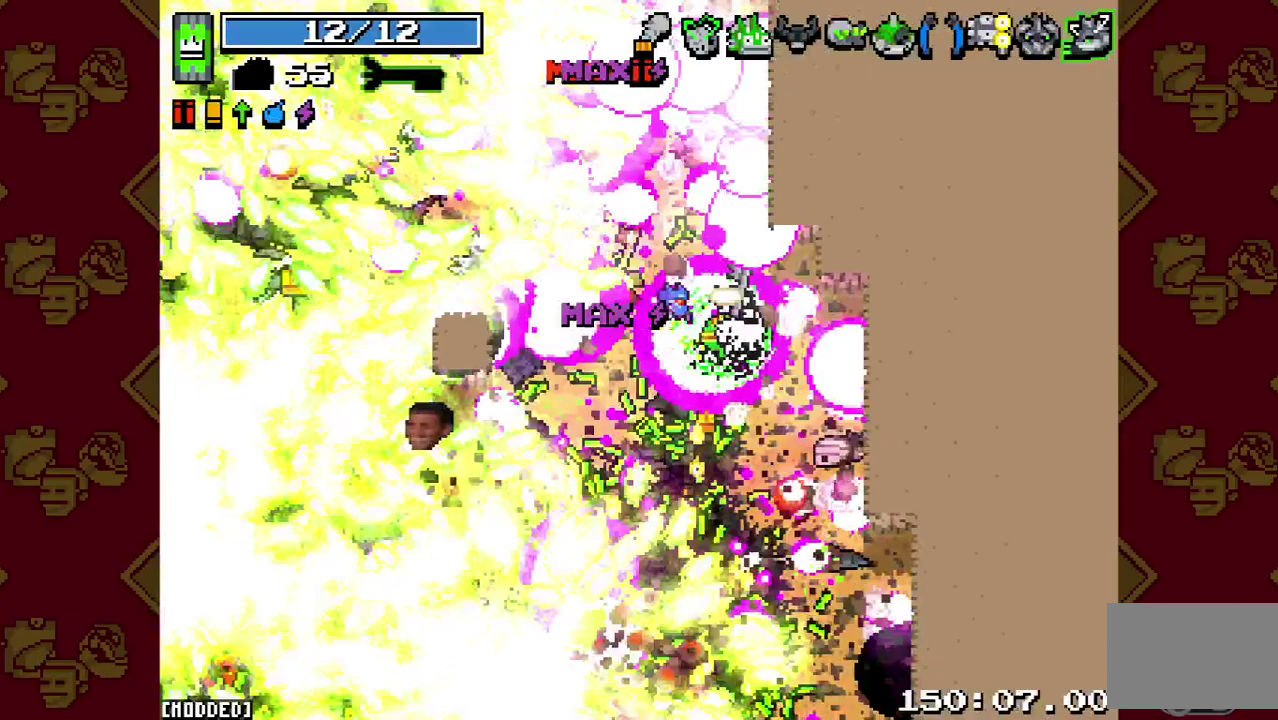
Gameplay with a controller (PlayStation layout); each line is a JSON object with the inputs held at the frame after it. "button_events" lists button changes between this image and that frame as [ms after this image, input, new state], when the widget could be followed in between (sticks are given only as held states). This overlay highlights the sticks when they move; stick clicks (L3 R3) are not distinguishable. Not read: L3 R3.
{"buttons": ["START"], "left_stick": "down-right", "right_stick": "up-left", "button_events": [[200, "START", "down"]]}
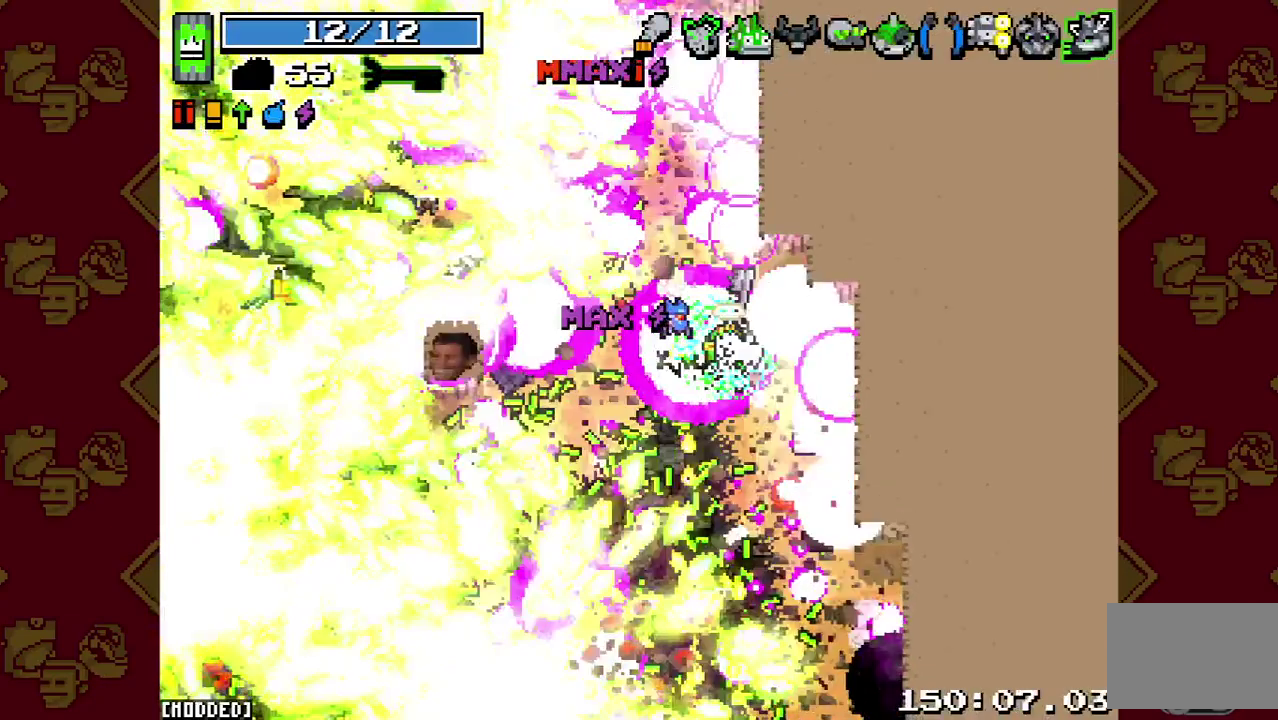
{"buttons": [], "left_stick": "center", "right_stick": "up-left", "button_events": [[300, "START", "up"]]}
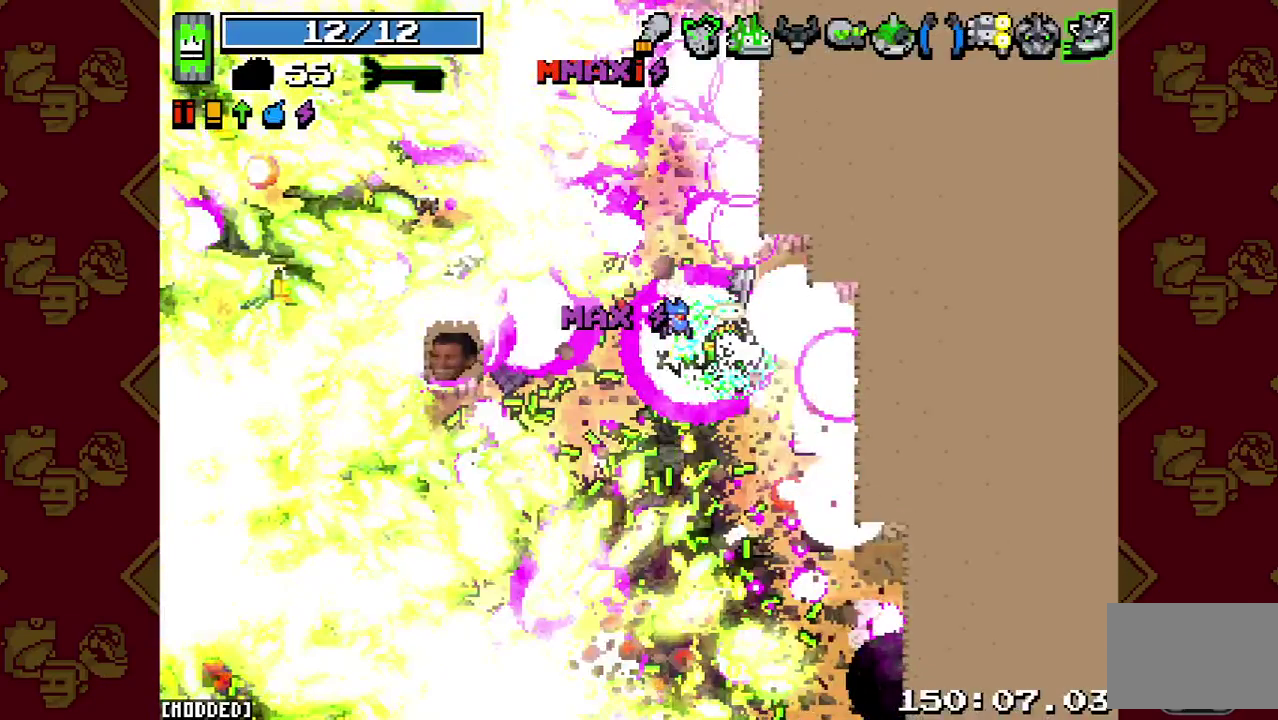
{"buttons": [], "left_stick": "center", "right_stick": "up-left", "button_events": []}
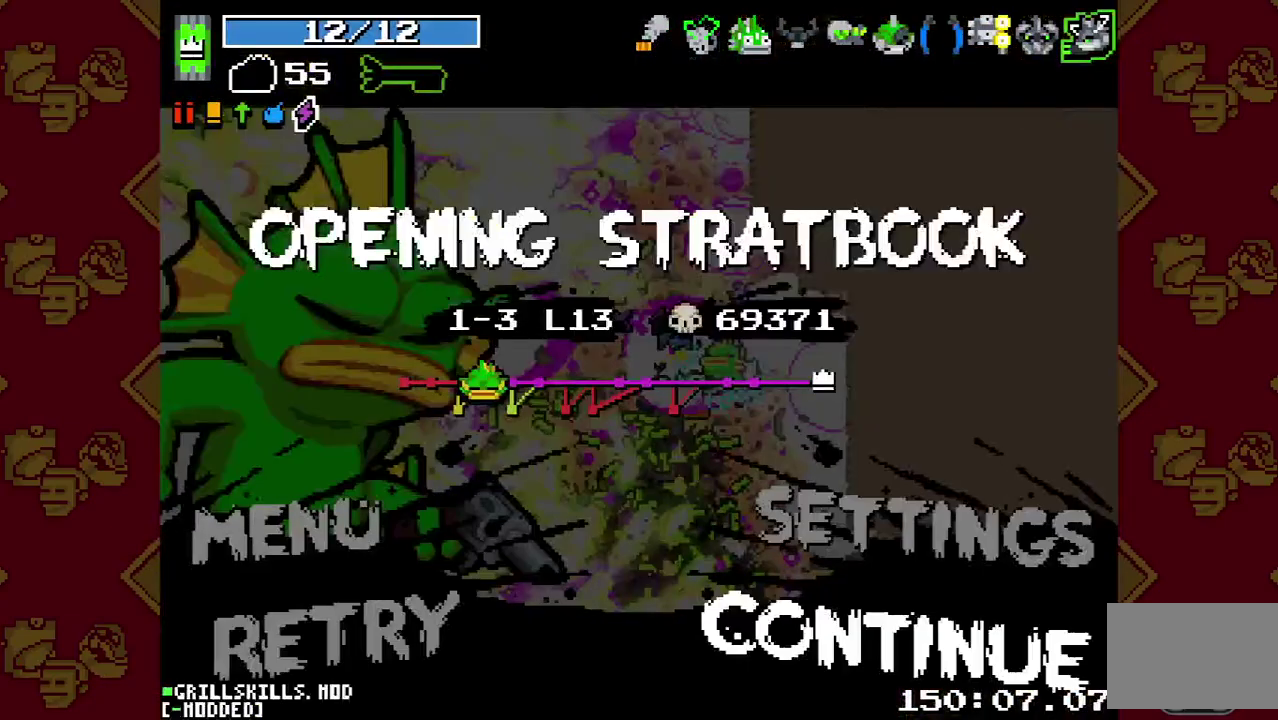
{"buttons": [], "left_stick": "down-right", "right_stick": "up-left", "button_events": [[67, "START", "down"], [200, "START", "up"]]}
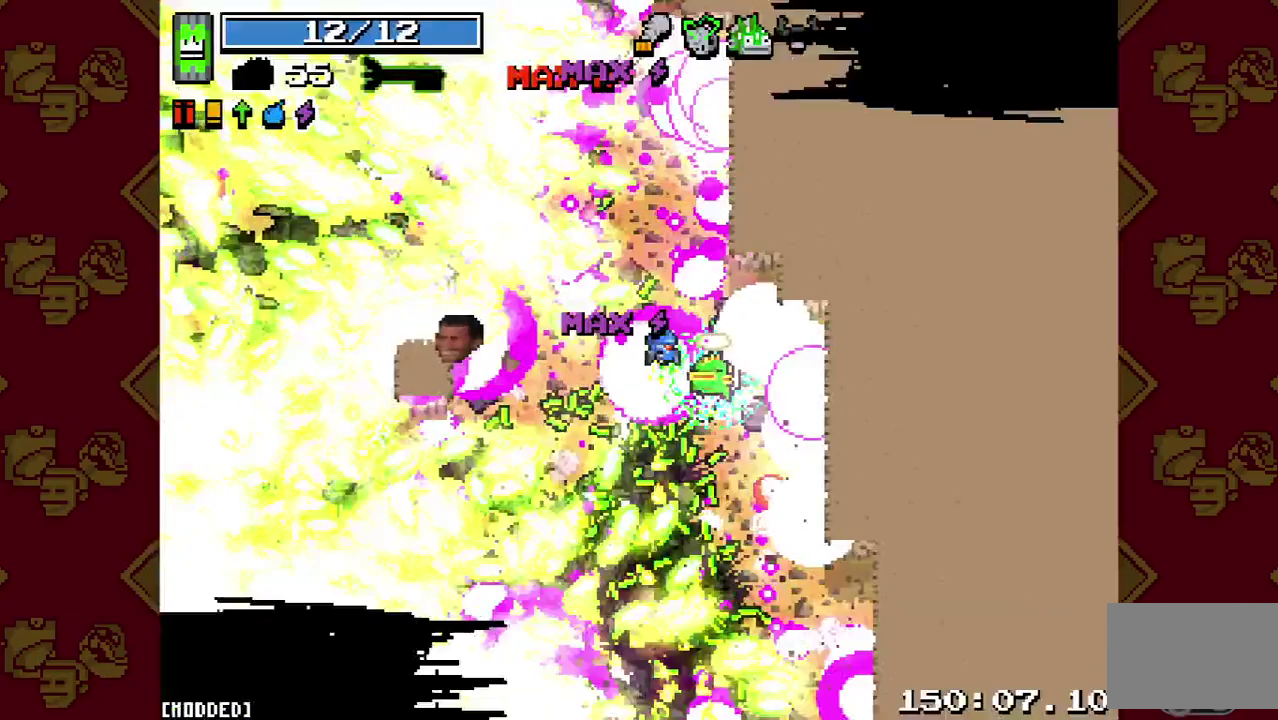
{"buttons": ["START"], "left_stick": "down-right", "right_stick": "up-left", "button_events": [[333, "START", "down"]]}
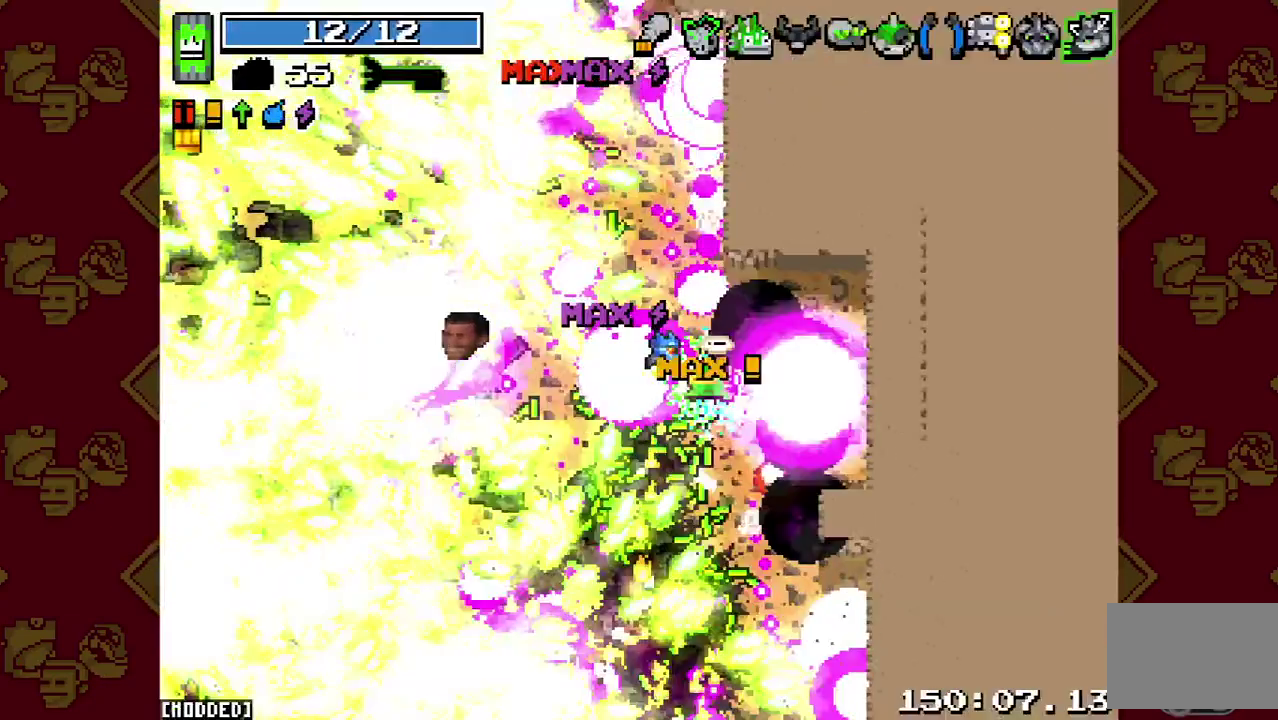
{"buttons": [], "left_stick": "center", "right_stick": "up-left", "button_events": [[200, "START", "up"]]}
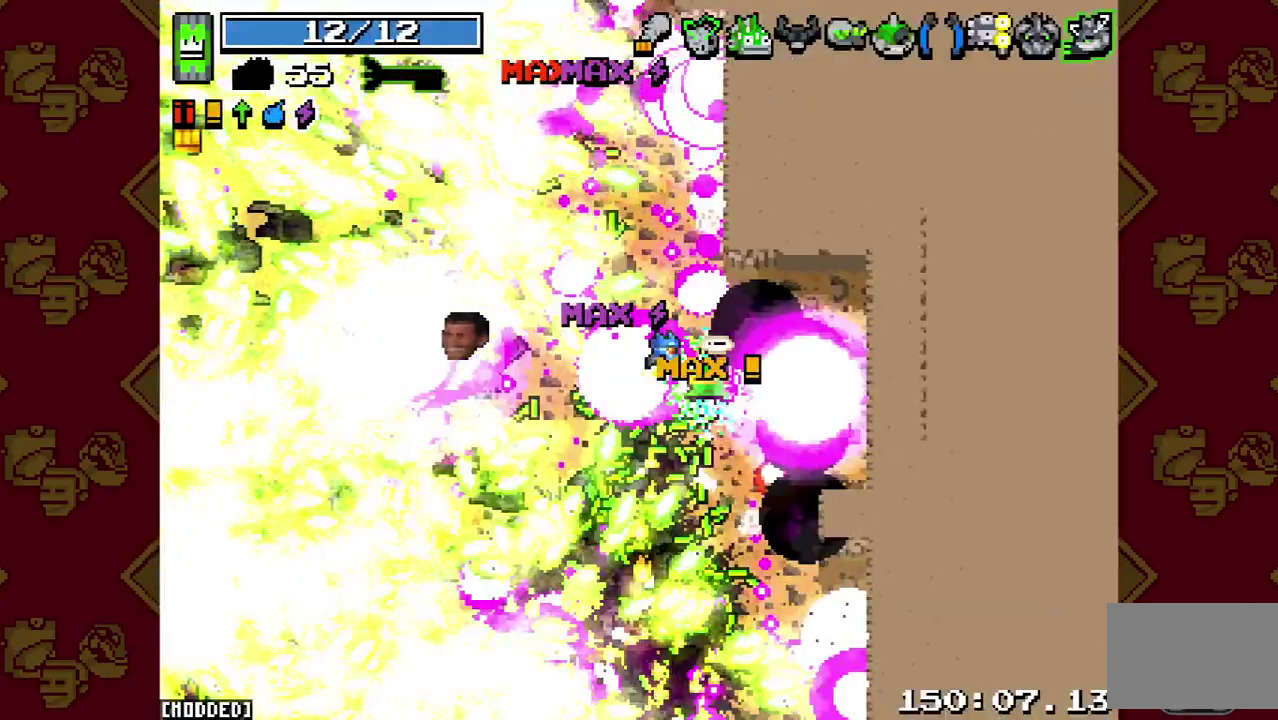
{"buttons": [], "left_stick": "center", "right_stick": "up-left", "button_events": []}